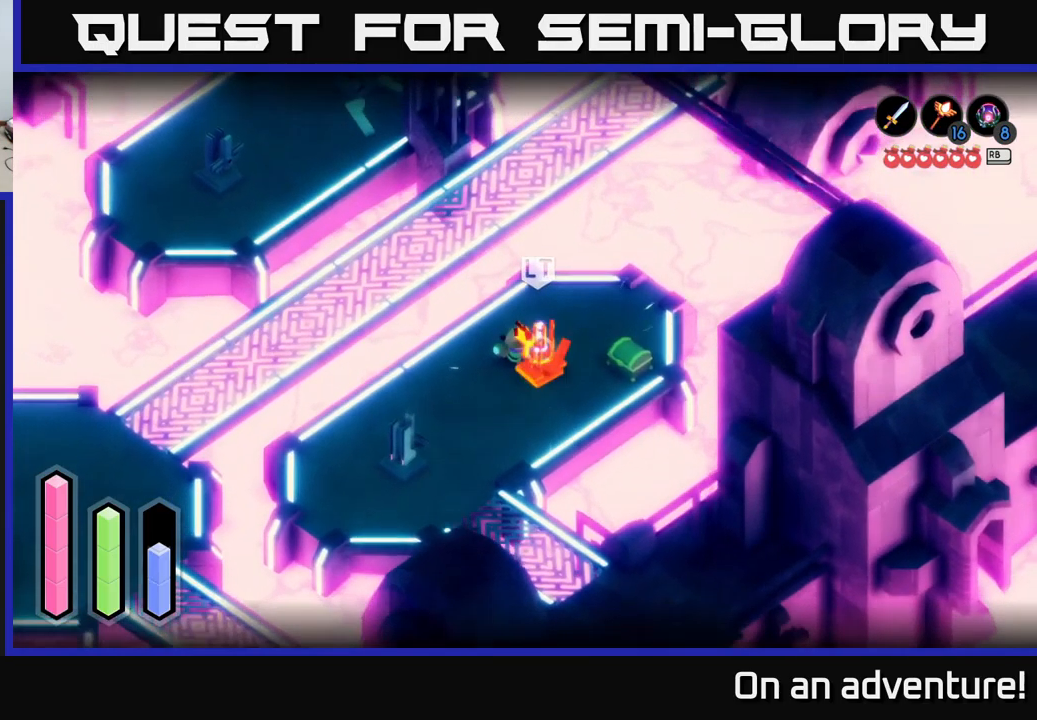
Gameplay with a controller (Xbox layout); each line is a JSON object with the inputs held at the frame after it. "events" lists button and stick changes between this image and that frame as [ms after this image, input, new state], when the widget could be followed in between.
{"buttons": [], "left_stick": "down-left", "right_stick": "center", "events": []}
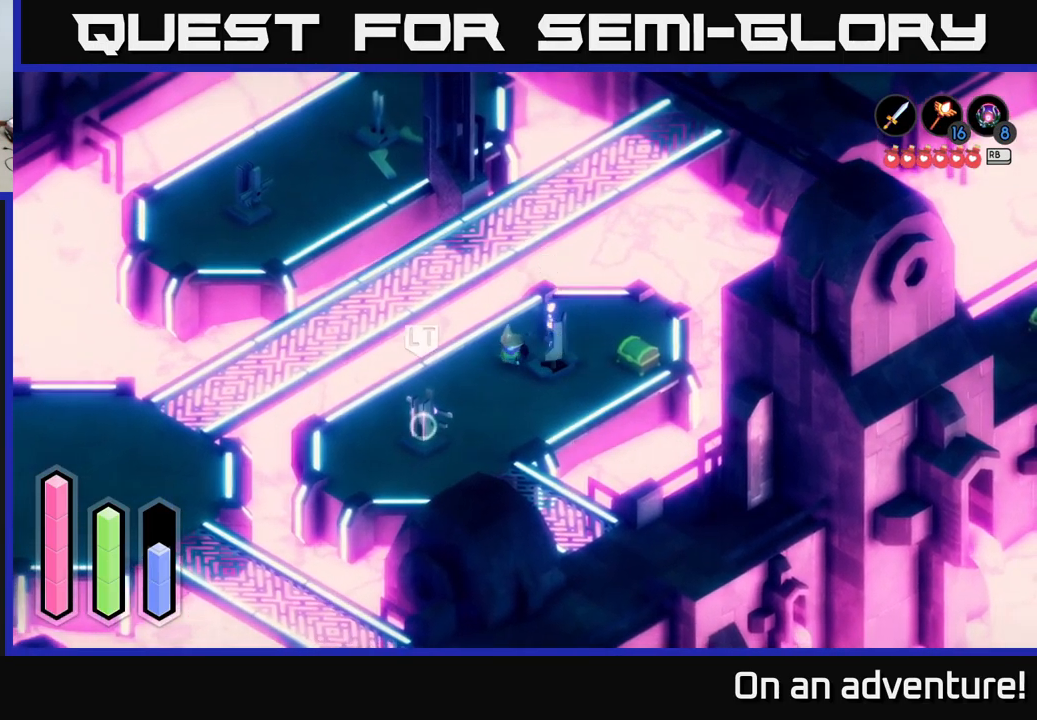
{"buttons": ["L2", "R2"], "left_stick": "down-left", "right_stick": "center", "events": [[167, "L2", "down"], [300, "R2", "down"]]}
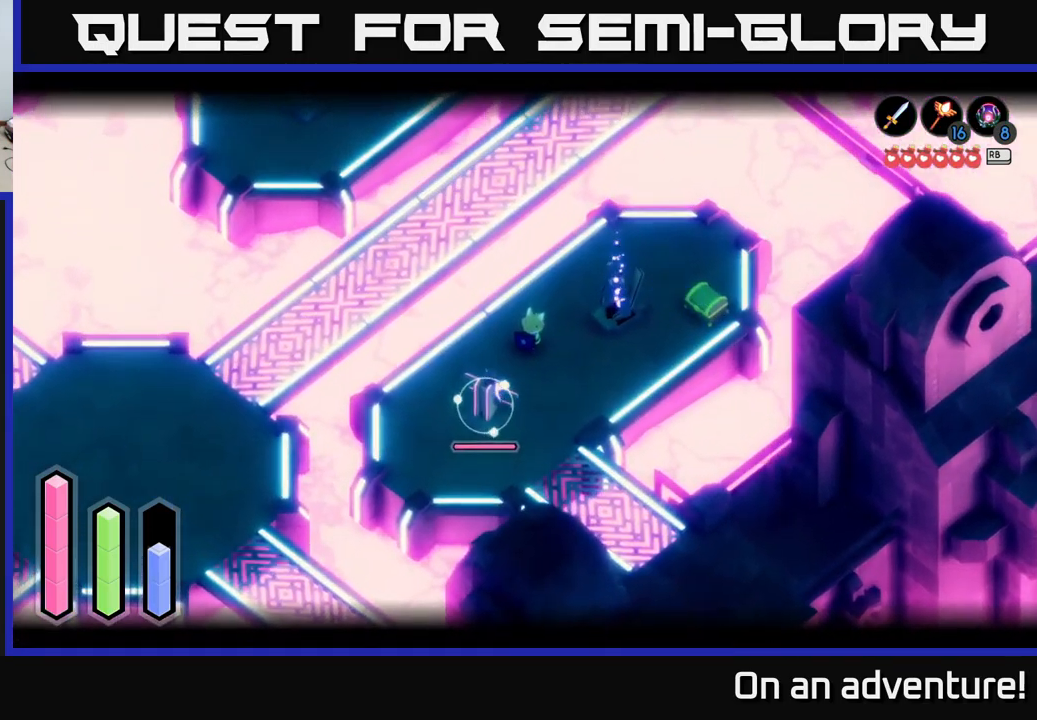
{"buttons": ["L2", "R2"], "left_stick": "left", "right_stick": "center", "events": [[233, "left_stick", "center"], [367, "left_stick", "left"]]}
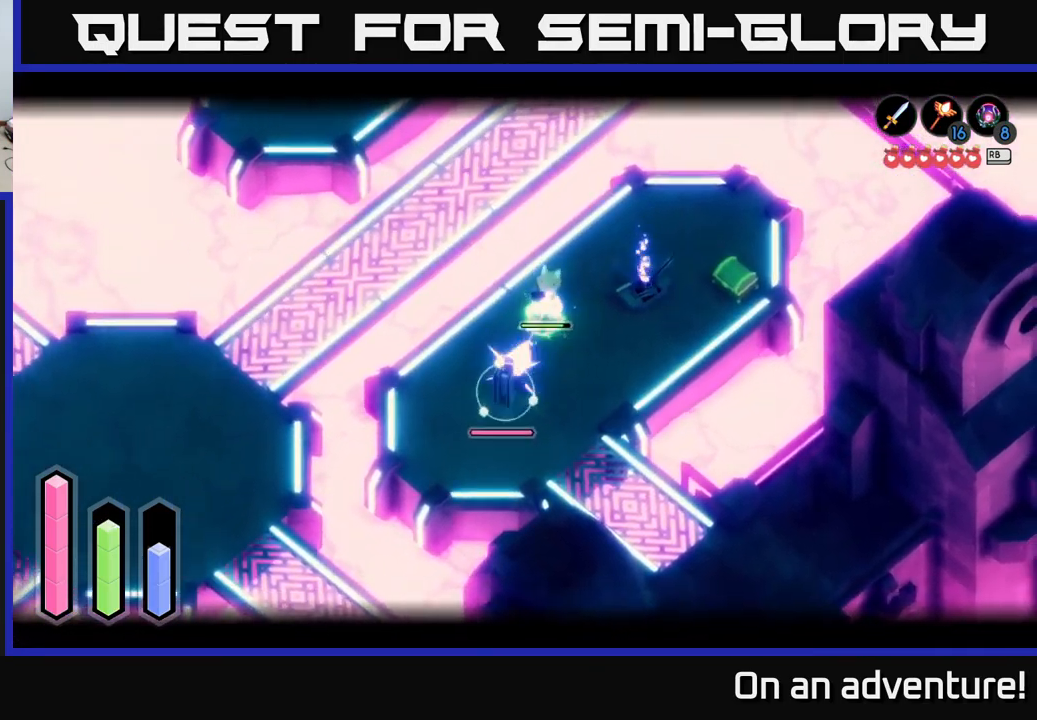
{"buttons": ["L2", "R2"], "left_stick": "down-left", "right_stick": "center", "events": [[50, "left_stick", "down-left"]]}
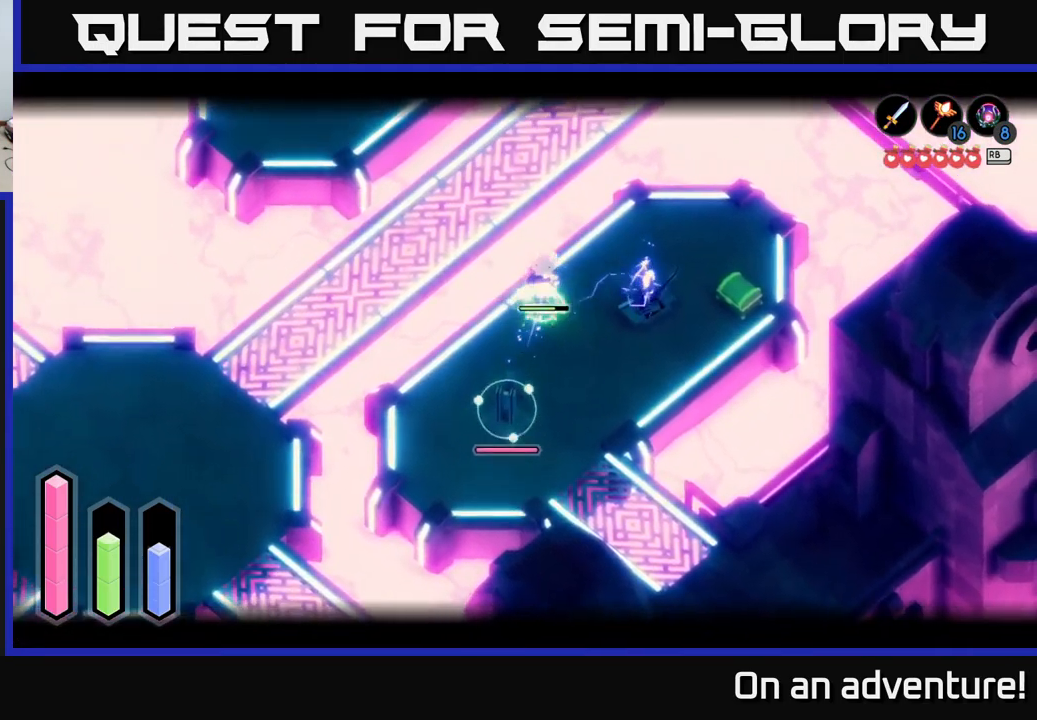
{"buttons": [], "left_stick": "down", "right_stick": "center", "events": [[67, "R2", "up"], [350, "A", "down"], [433, "left_stick", "down"], [483, "A", "up"], [500, "L2", "up"]]}
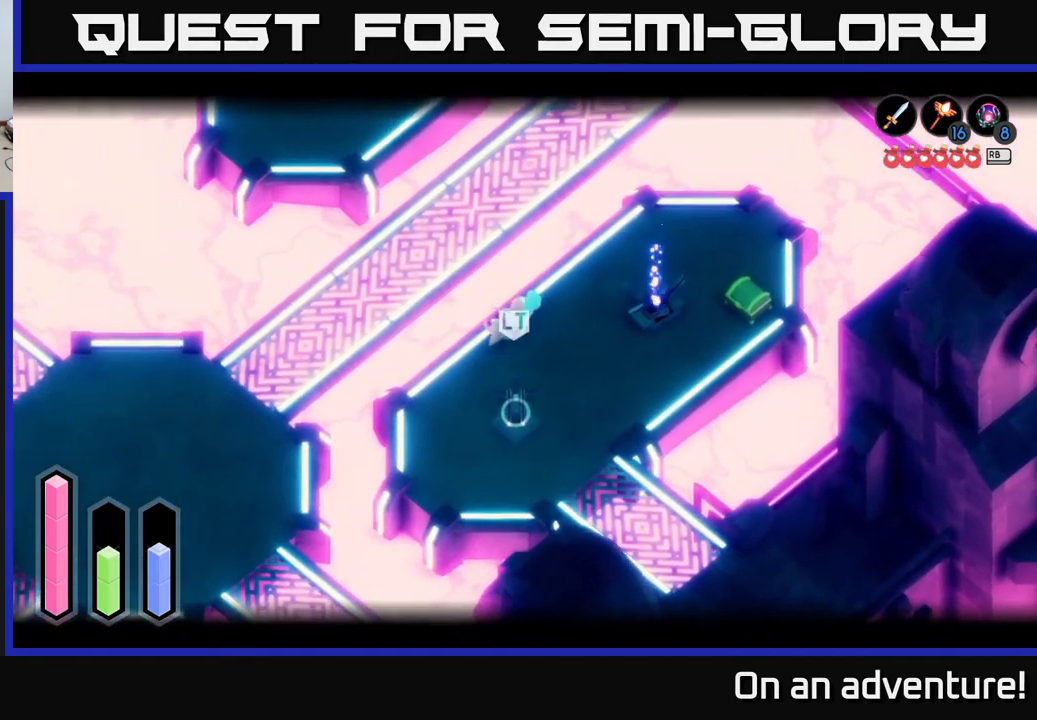
{"buttons": ["X"], "left_stick": "down-right", "right_stick": "center", "events": [[117, "X", "down"], [233, "X", "up"], [233, "left_stick", "down-right"], [317, "X", "down"], [383, "X", "up"], [450, "X", "down"]]}
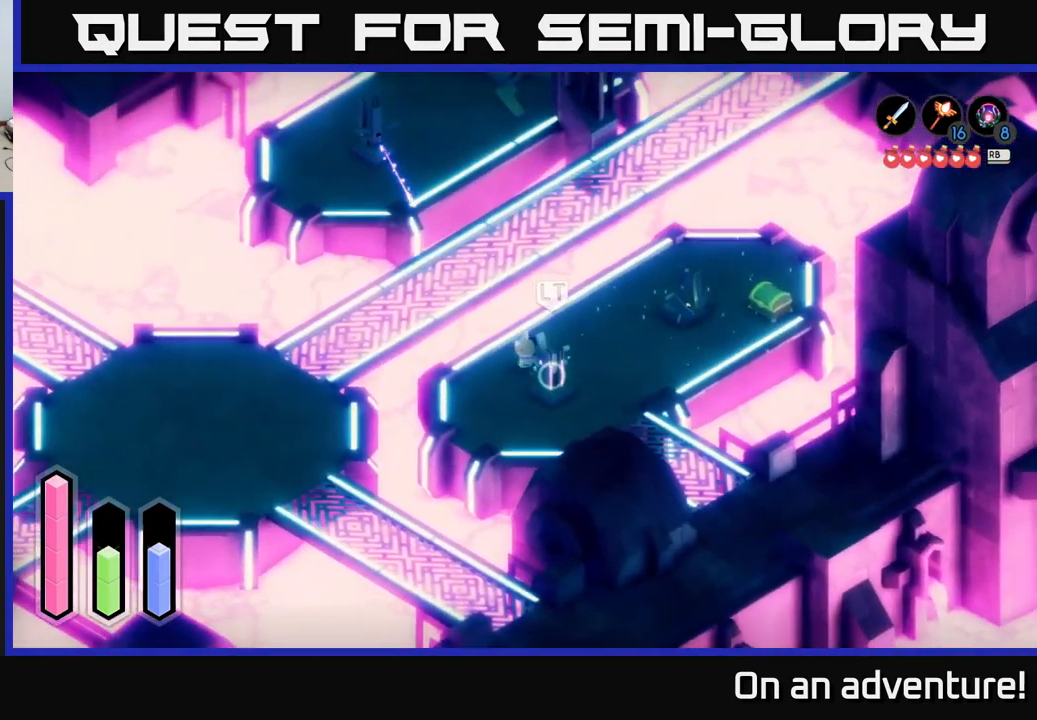
{"buttons": ["X"], "left_stick": "center", "right_stick": "center", "events": [[50, "X", "up"], [133, "X", "down"], [200, "left_stick", "center"], [233, "X", "up"], [283, "X", "down"], [400, "X", "up"], [467, "X", "down"]]}
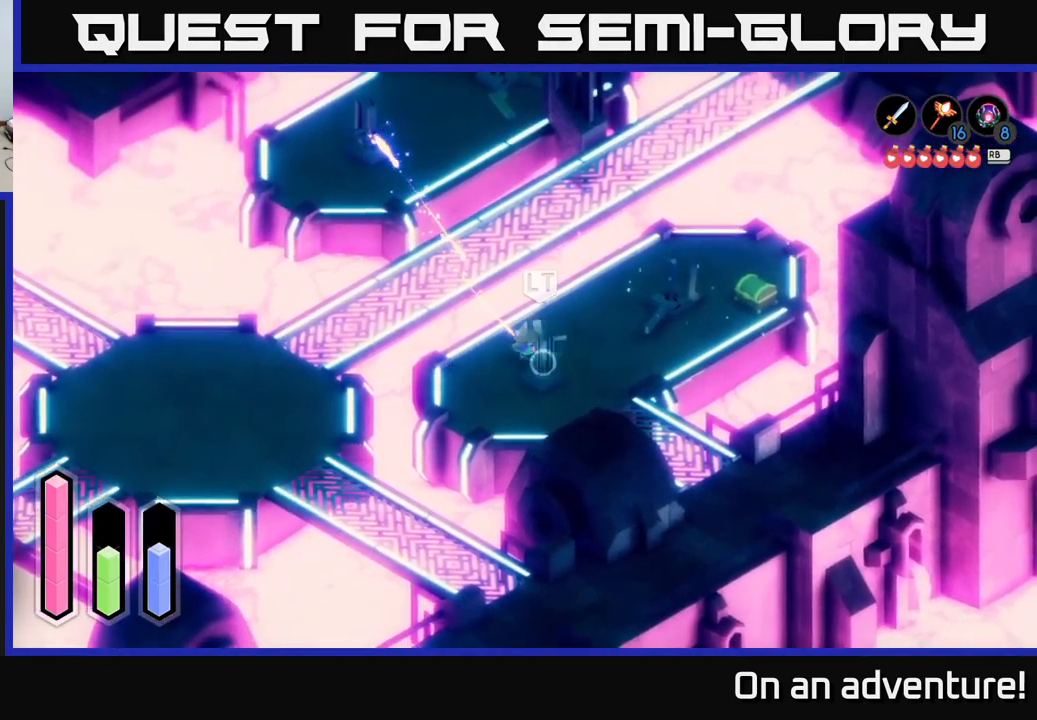
{"buttons": [], "left_stick": "down-left", "right_stick": "center", "events": [[99, "X", "up"], [133, "X", "down"], [266, "X", "up"], [333, "X", "down"], [433, "left_stick", "down"], [466, "X", "up"], [499, "left_stick", "down-left"]]}
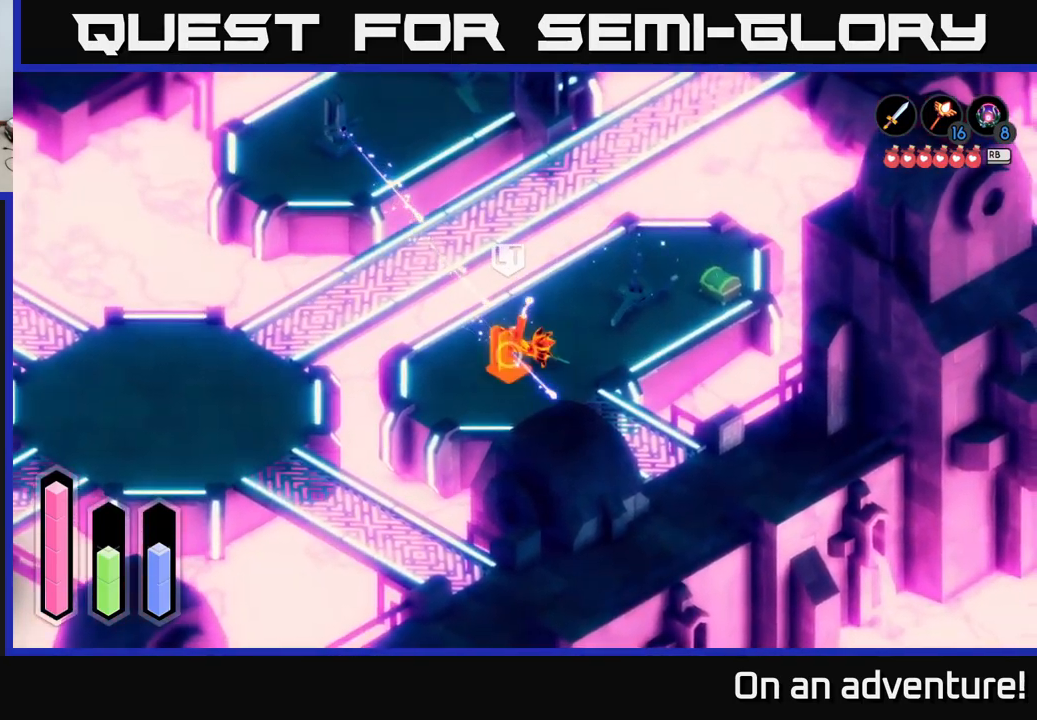
{"buttons": [], "left_stick": "left", "right_stick": "center", "events": [[34, "X", "down"], [134, "X", "up"], [200, "X", "down"], [334, "X", "up"], [400, "X", "down"], [417, "left_stick", "left"], [500, "X", "up"]]}
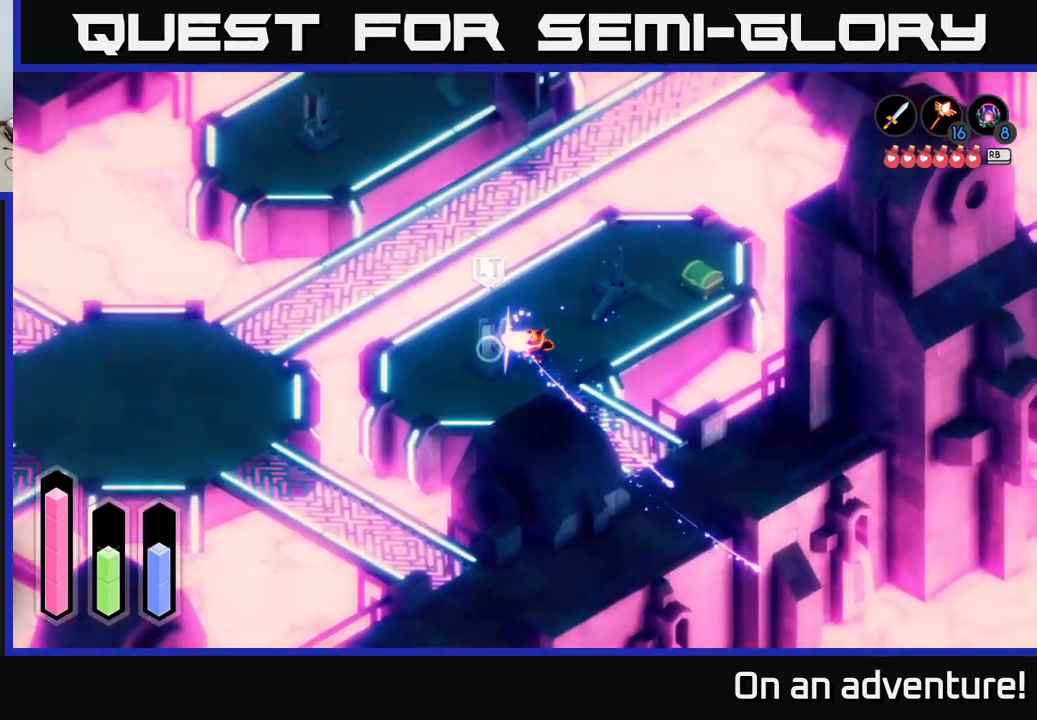
{"buttons": [], "left_stick": "left", "right_stick": "center", "events": [[17, "left_stick", "center"], [134, "X", "down"], [250, "X", "up"], [334, "X", "down"], [334, "left_stick", "left"], [434, "X", "up"]]}
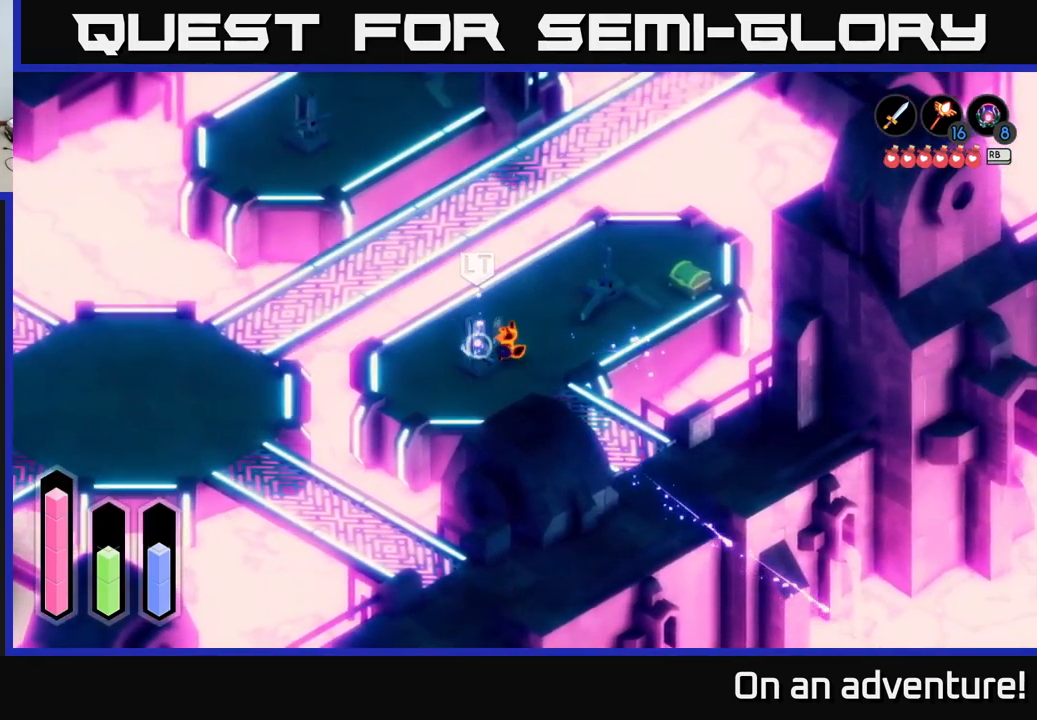
{"buttons": [], "left_stick": "up", "right_stick": "center", "events": [[34, "left_stick", "center"], [50, "X", "down"], [134, "X", "up"], [350, "left_stick", "up"]]}
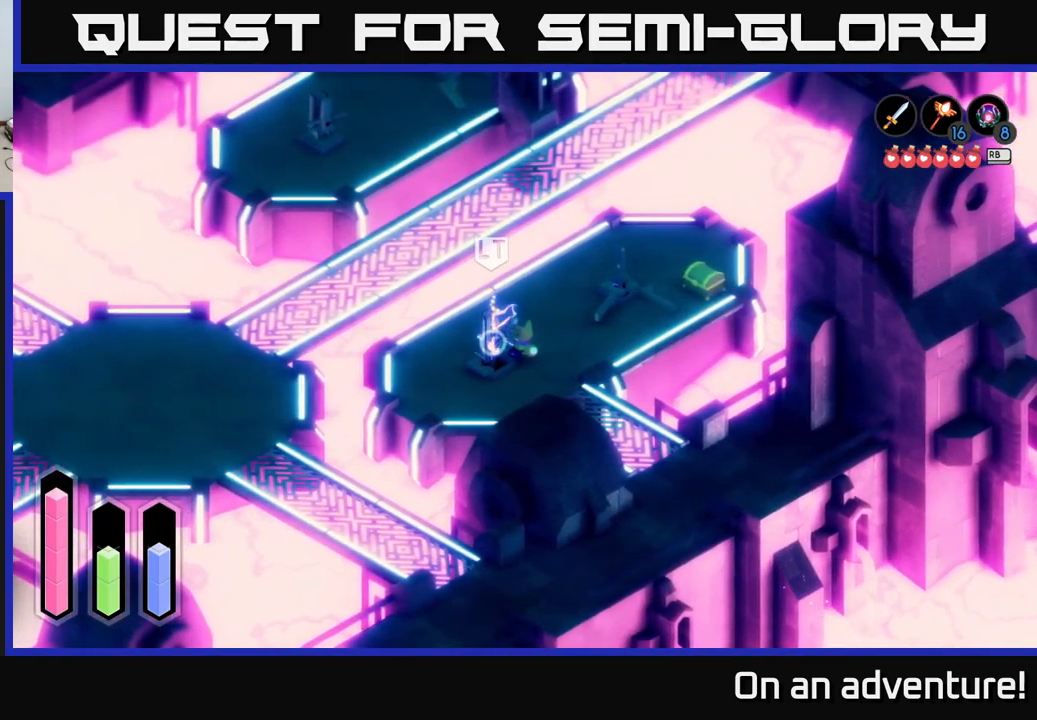
{"buttons": [], "left_stick": "up-right", "right_stick": "center", "events": [[134, "left_stick", "up-right"], [317, "A", "down"], [484, "A", "up"]]}
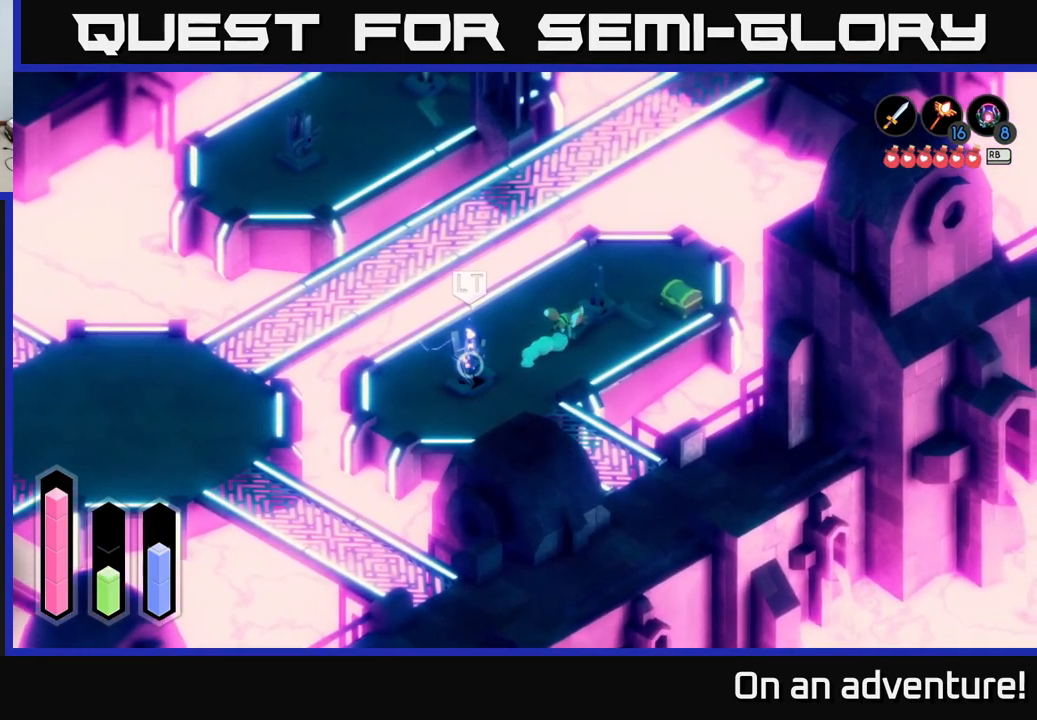
{"buttons": [], "left_stick": "up-right", "right_stick": "center", "events": []}
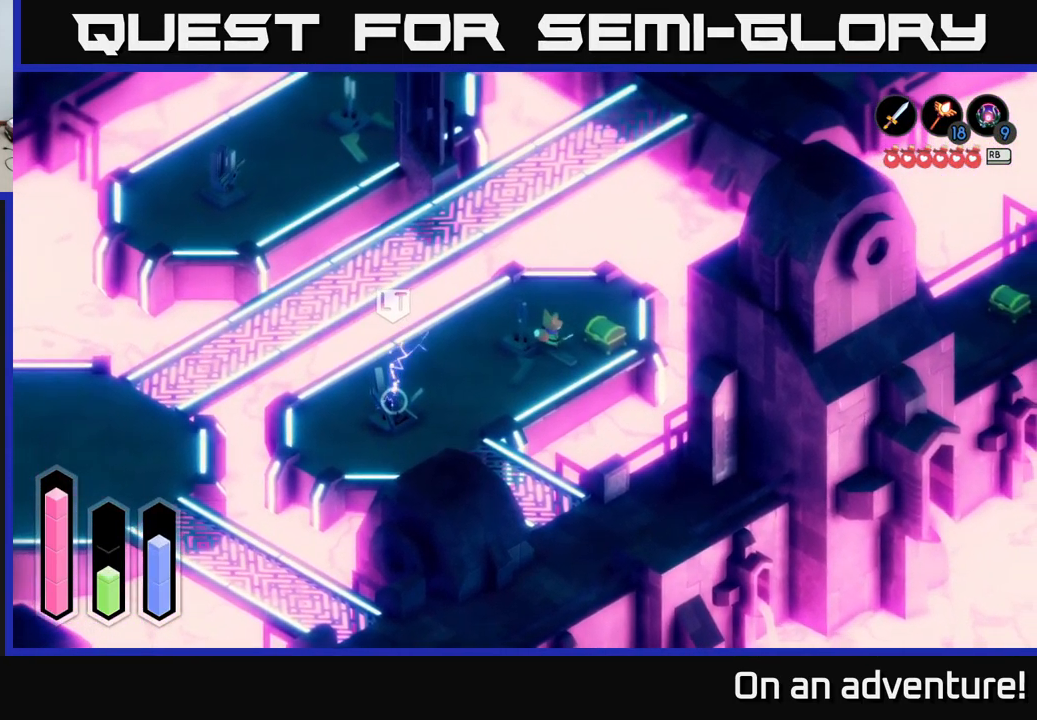
{"buttons": [], "left_stick": "center", "right_stick": "center", "events": [[117, "left_stick", "right"], [384, "left_stick", "center"]]}
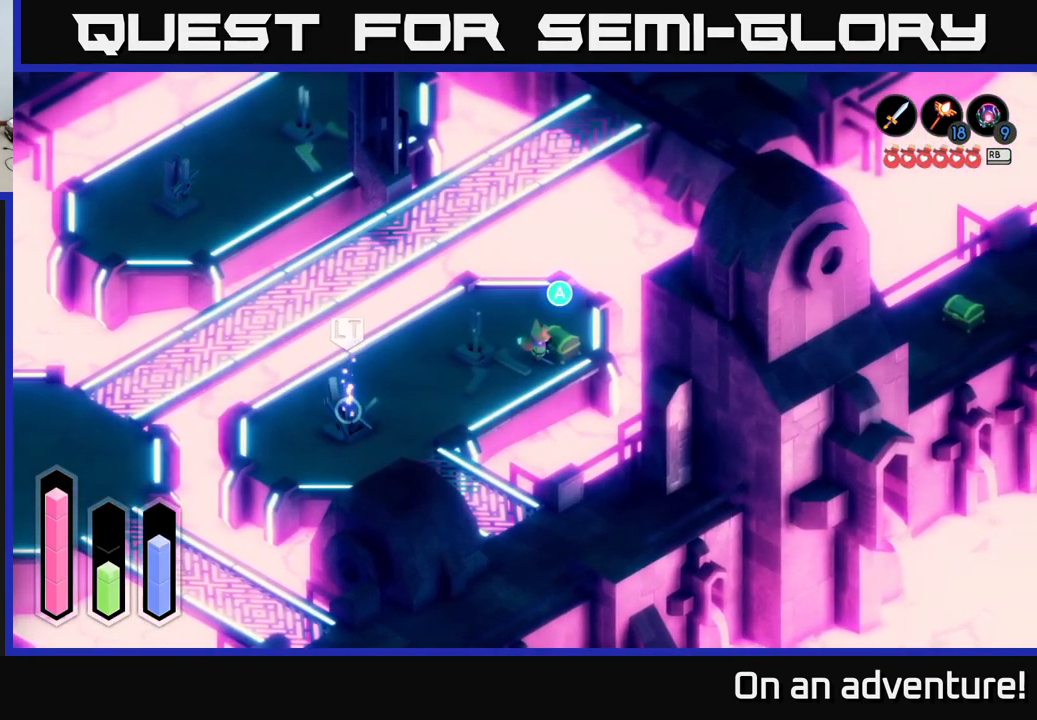
{"buttons": [], "left_stick": "center", "right_stick": "center", "events": [[300, "A", "down"], [434, "A", "up"]]}
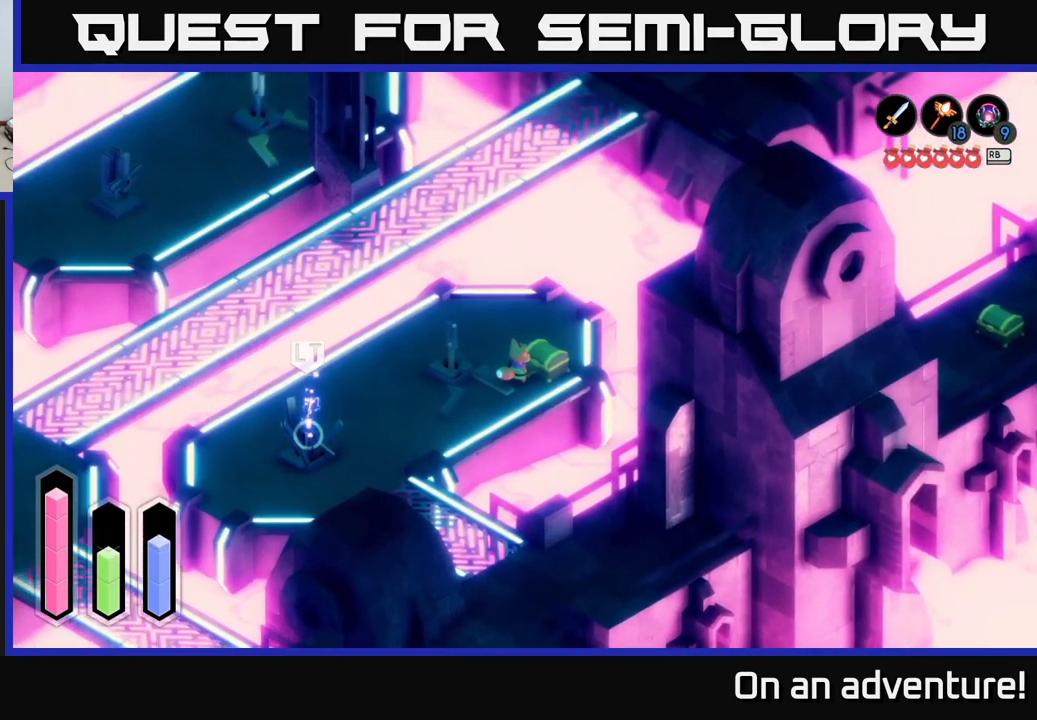
{"buttons": [], "left_stick": "center", "right_stick": "center", "events": []}
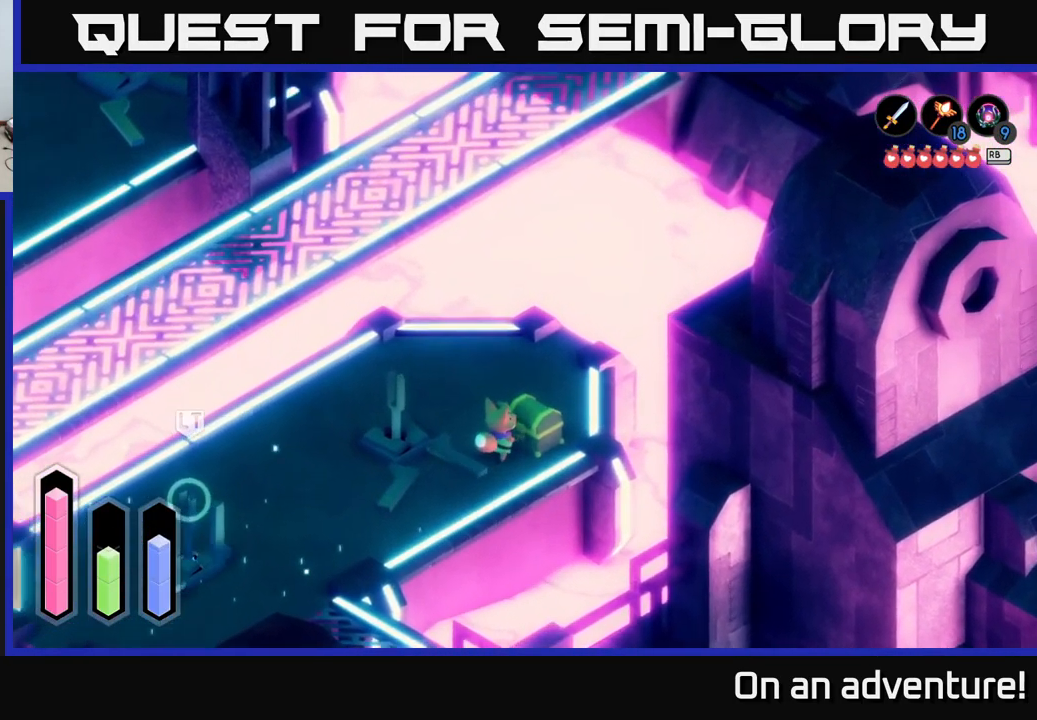
{"buttons": [], "left_stick": "center", "right_stick": "center", "events": []}
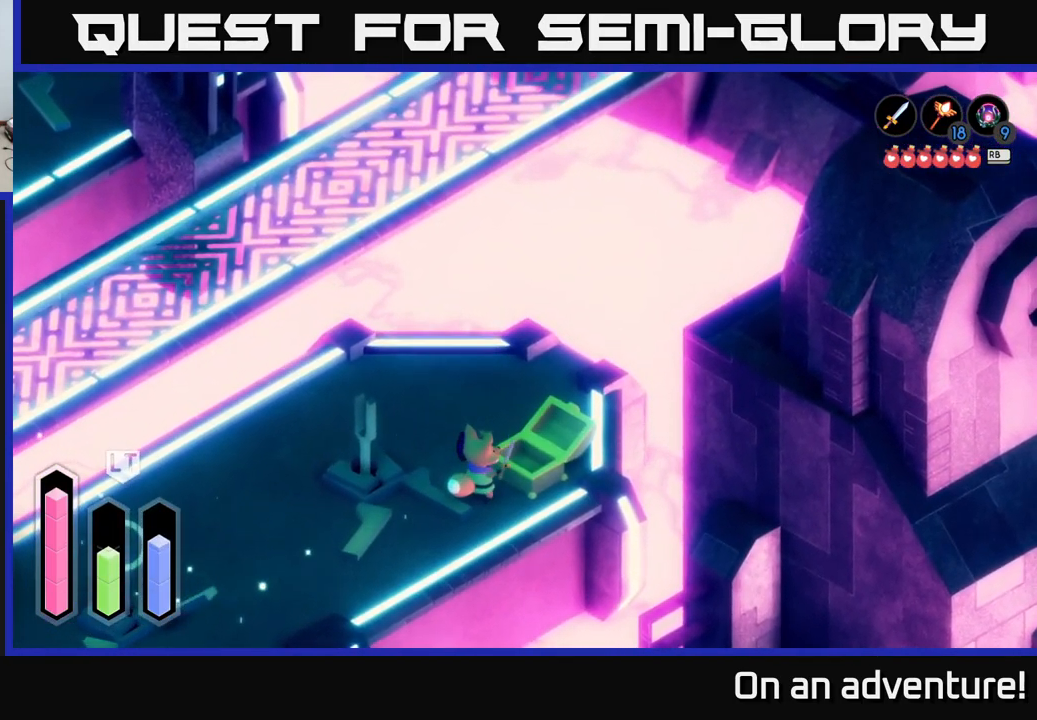
{"buttons": [], "left_stick": "down-left", "right_stick": "center", "events": [[217, "left_stick", "down-left"]]}
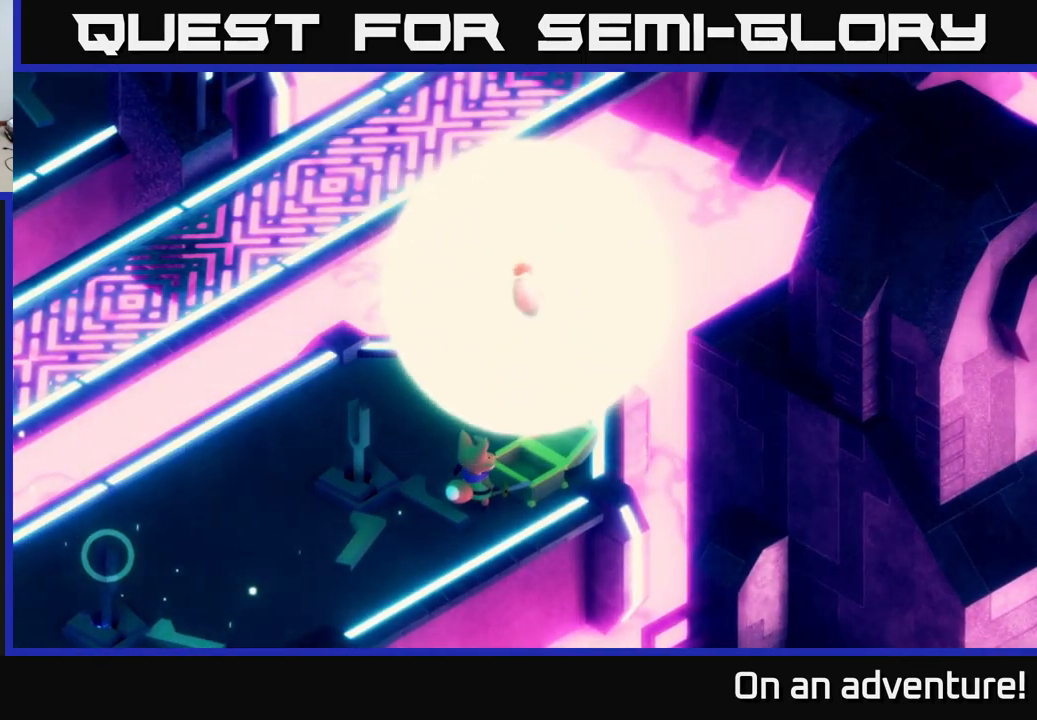
{"buttons": [], "left_stick": "center", "right_stick": "center", "events": [[366, "left_stick", "center"]]}
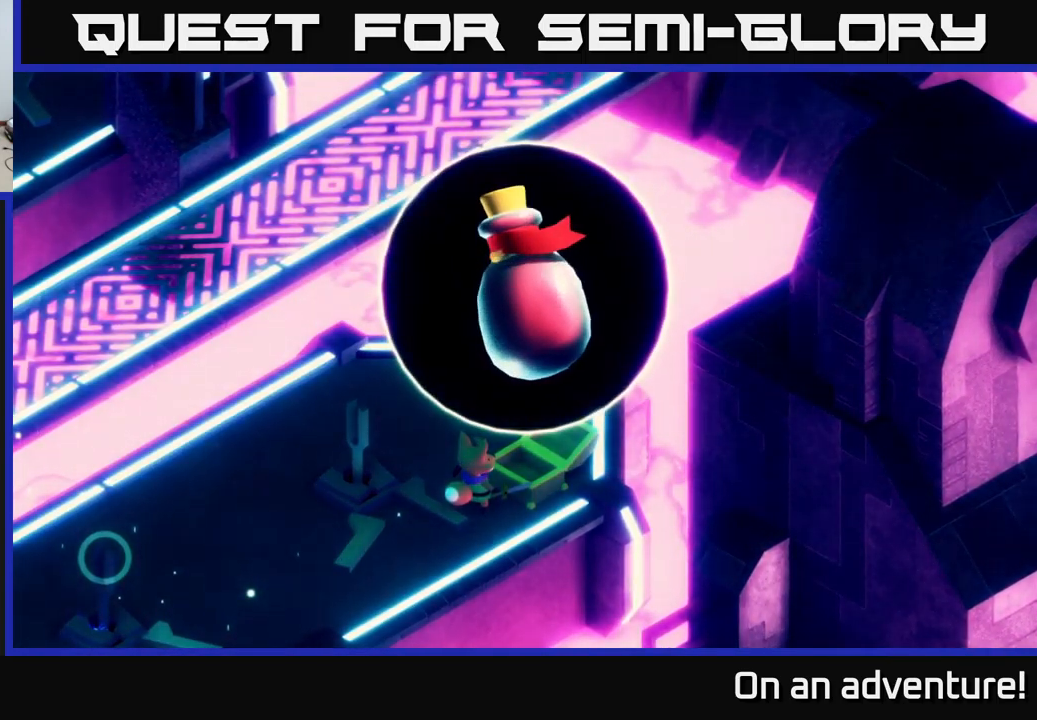
{"buttons": [], "left_stick": "down-left", "right_stick": "center", "events": [[116, "A", "down"], [216, "A", "up"], [350, "left_stick", "down-left"]]}
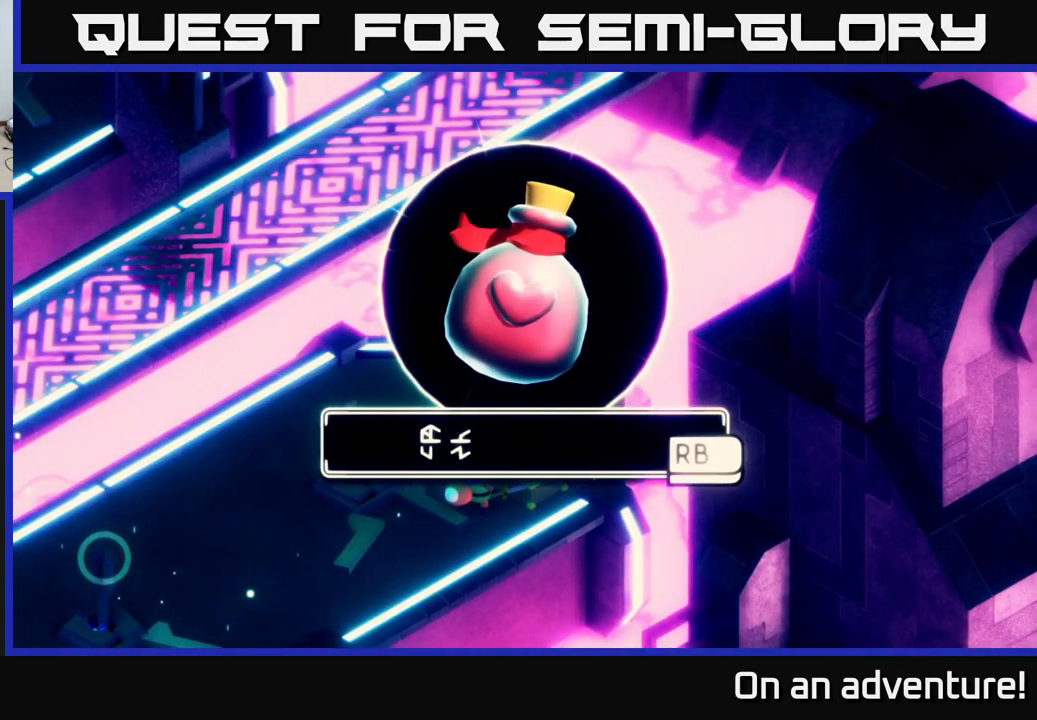
{"buttons": [], "left_stick": "center", "right_stick": "center", "events": [[16, "A", "down"], [66, "A", "up"], [133, "left_stick", "center"], [233, "A", "down"], [383, "A", "up"]]}
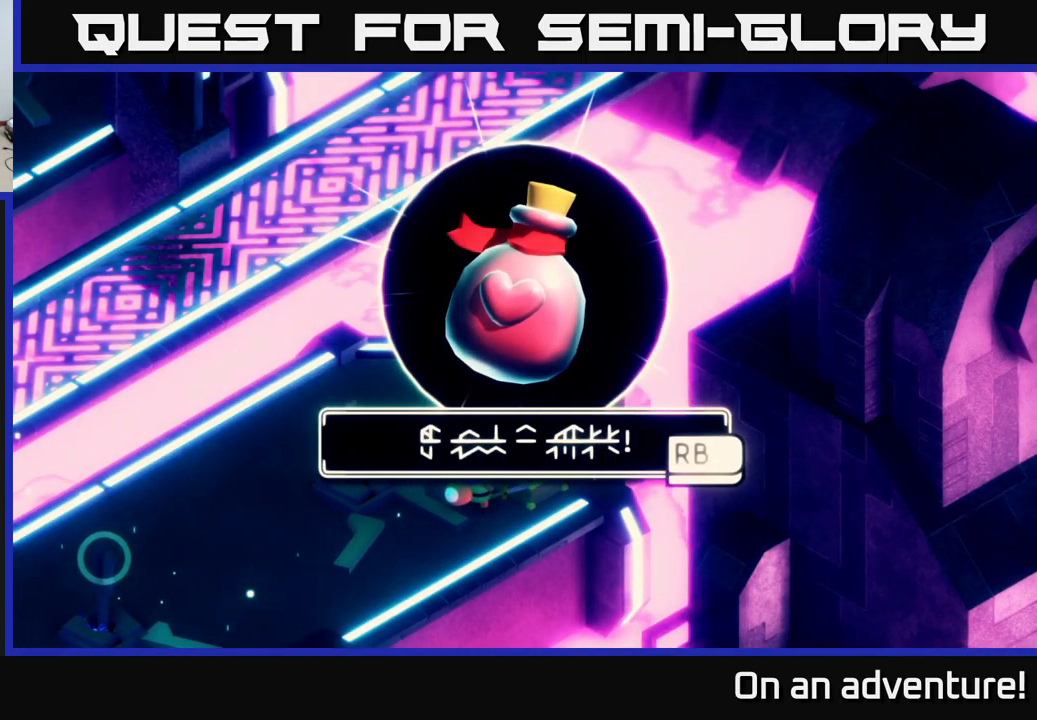
{"buttons": [], "left_stick": "center", "right_stick": "center", "events": []}
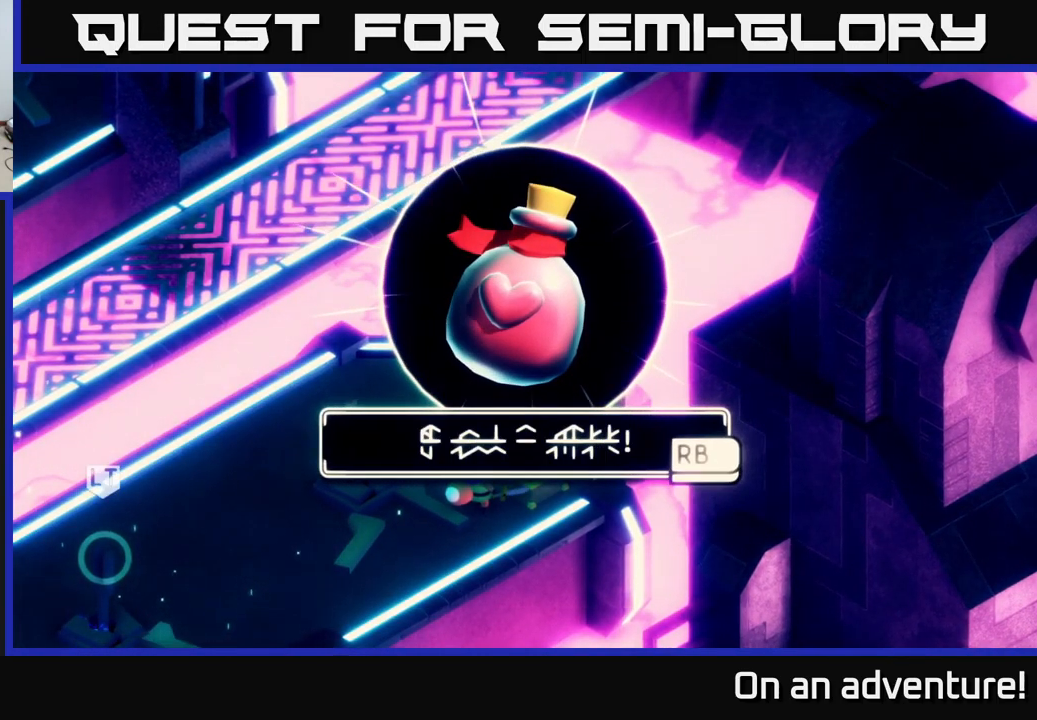
{"buttons": [], "left_stick": "down-left", "right_stick": "center", "events": [[33, "R1", "down"], [133, "R1", "up"], [333, "left_stick", "down-left"]]}
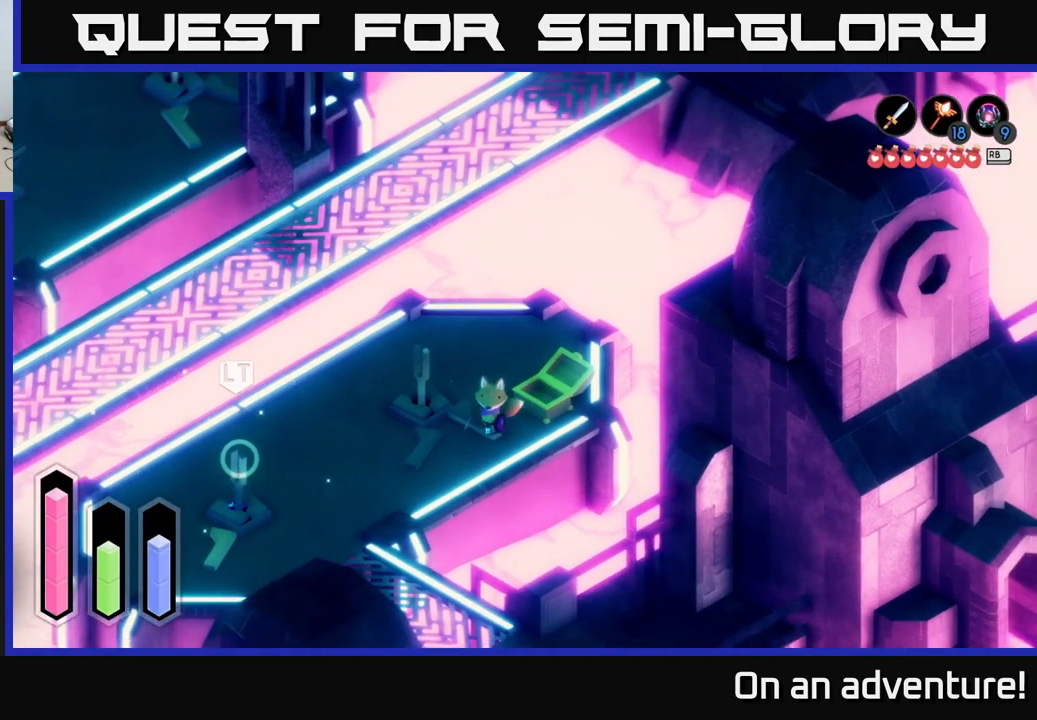
{"buttons": [], "left_stick": "down-left", "right_stick": "center", "events": [[133, "A", "down"], [333, "A", "up"]]}
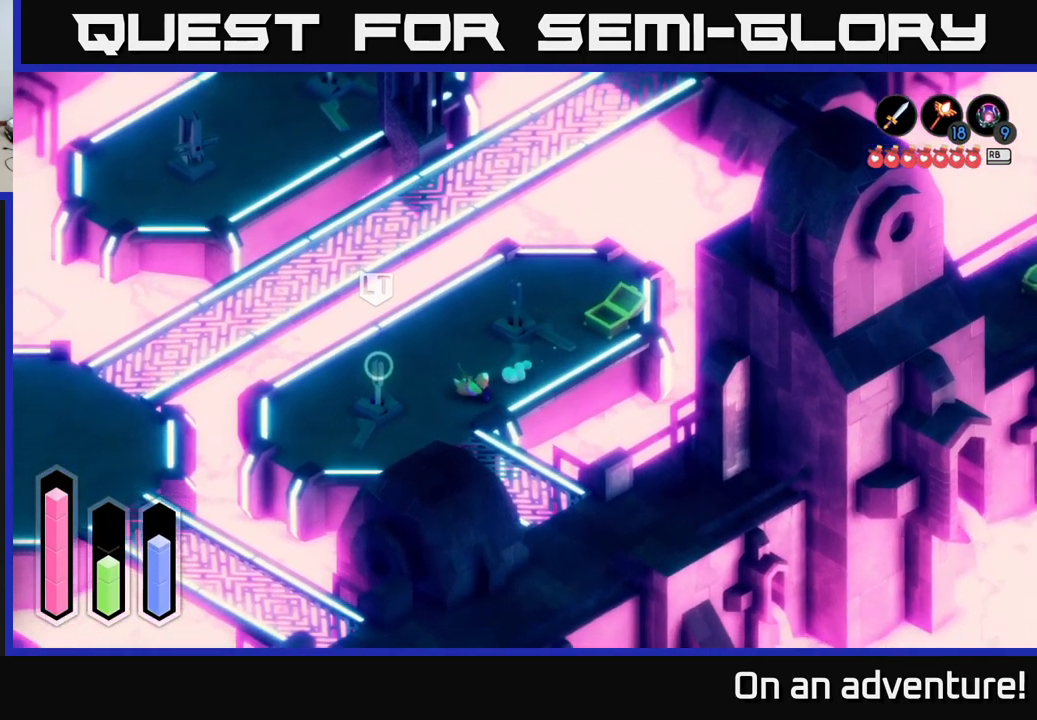
{"buttons": [], "left_stick": "up-left", "right_stick": "center", "events": [[50, "left_stick", "left"], [366, "left_stick", "up-left"]]}
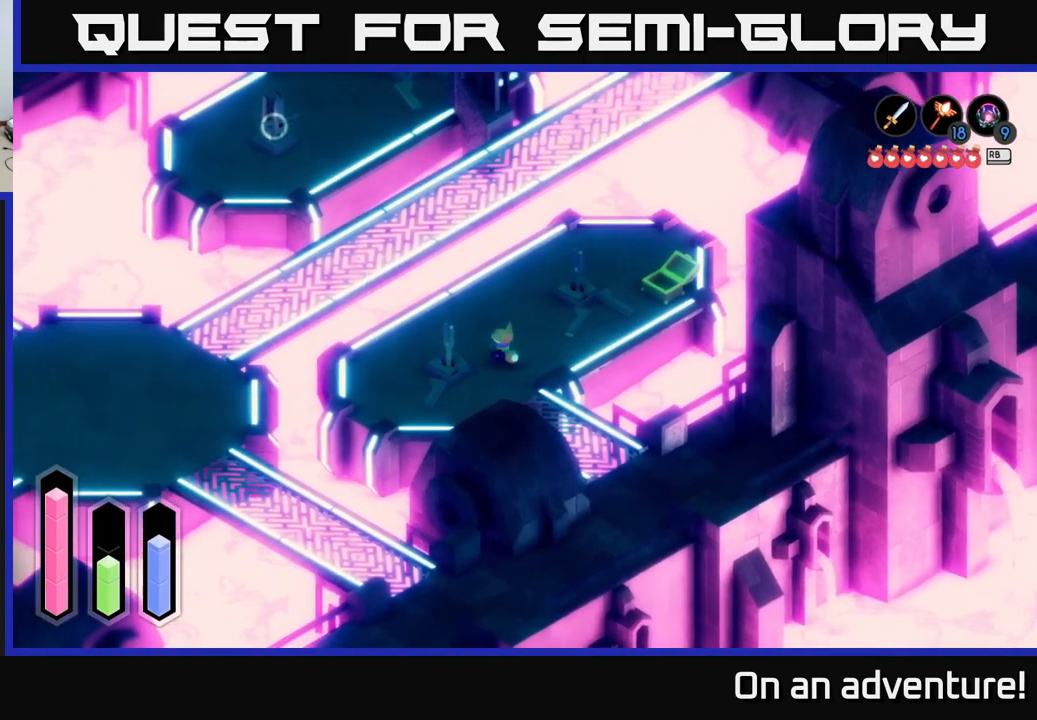
{"buttons": ["L2"], "left_stick": "up", "right_stick": "center", "events": [[100, "L2", "down"], [400, "left_stick", "up"]]}
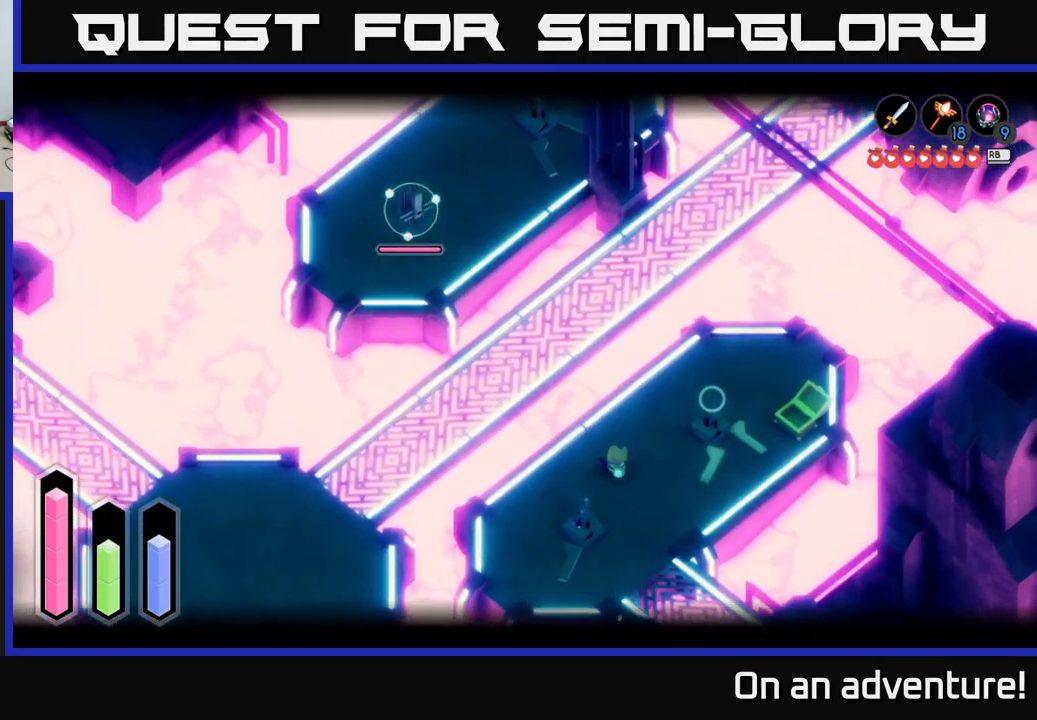
{"buttons": ["L2"], "left_stick": "center", "right_stick": "center", "events": [[283, "left_stick", "center"]]}
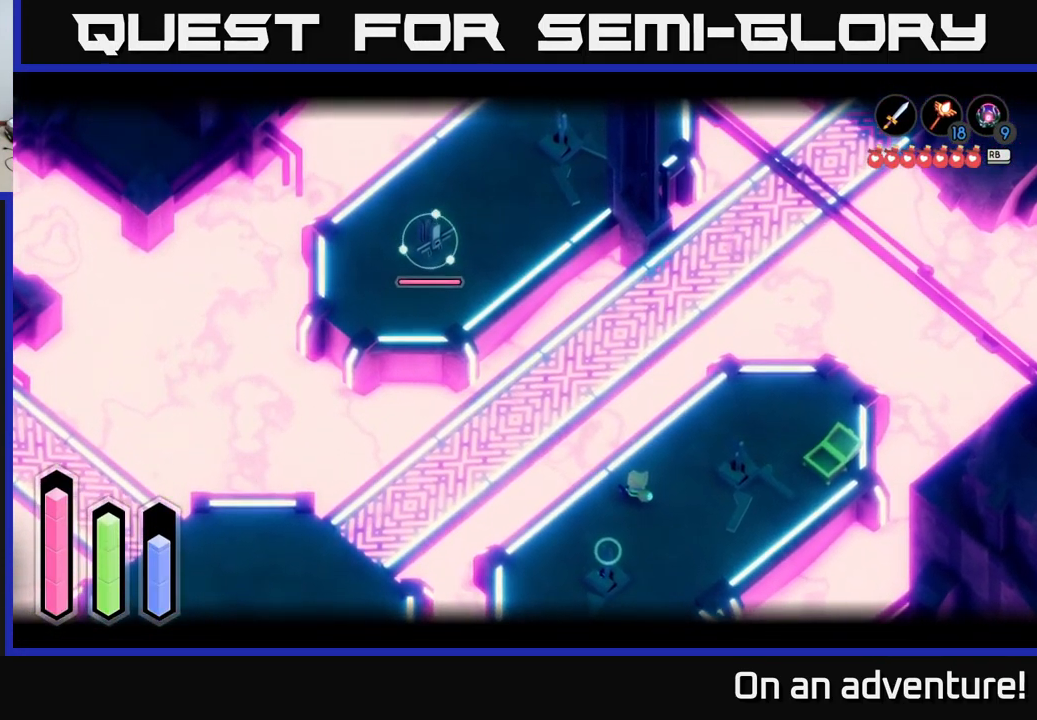
{"buttons": ["L2"], "left_stick": "center", "right_stick": "center", "events": []}
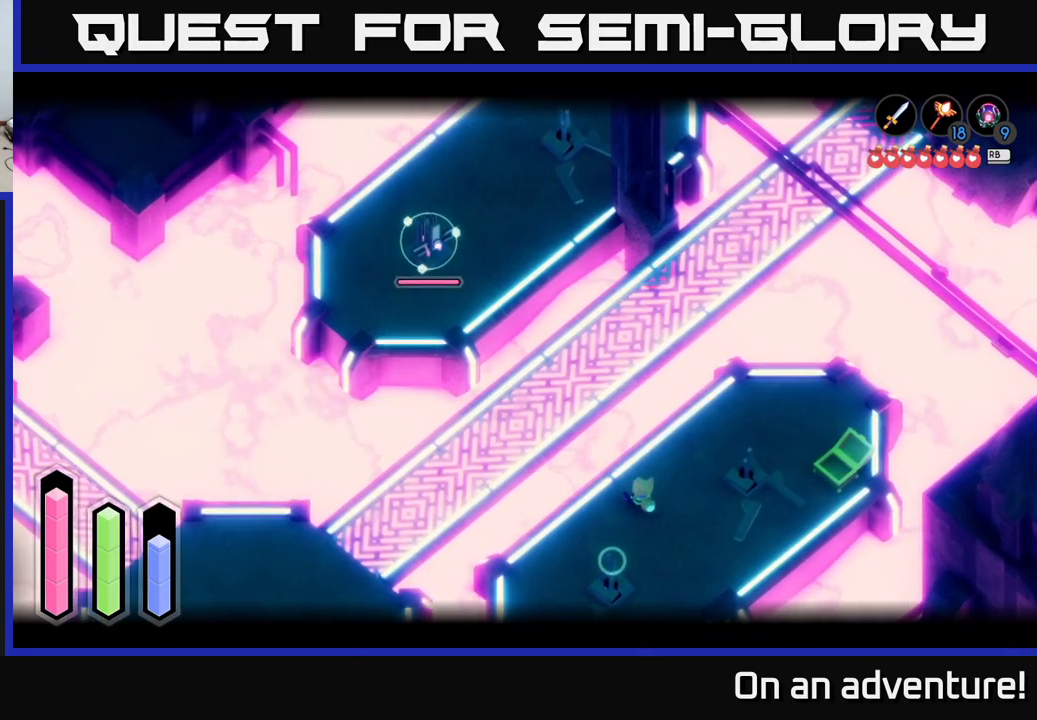
{"buttons": ["L2"], "left_stick": "up-left", "right_stick": "center", "events": [[83, "left_stick", "up-right"], [367, "left_stick", "up-left"]]}
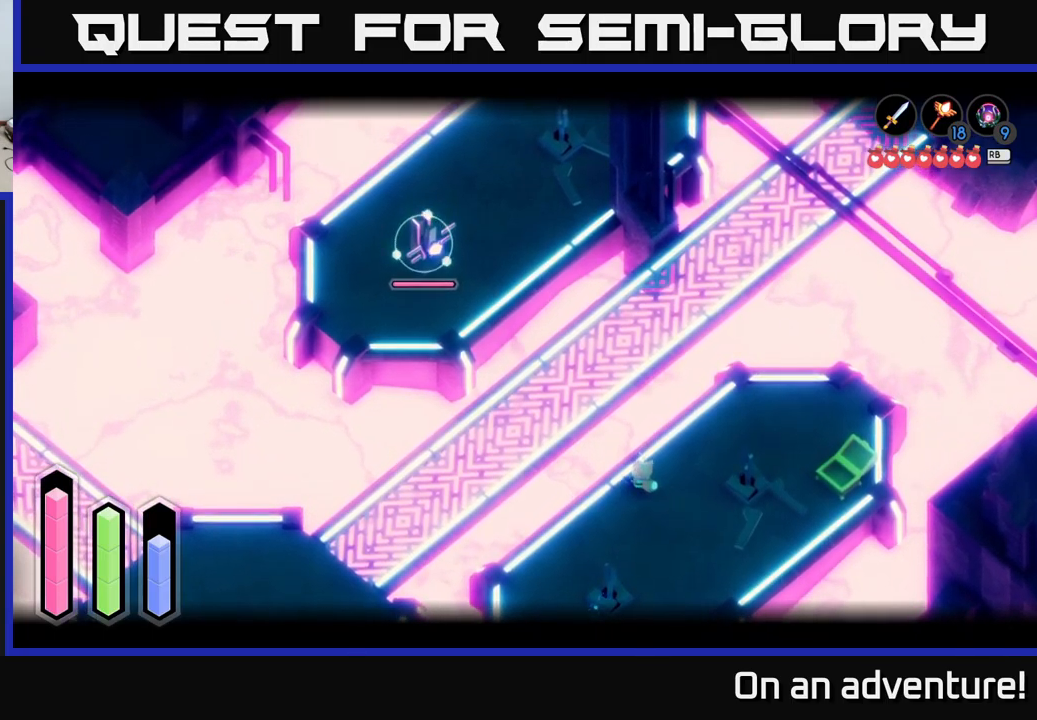
{"buttons": ["L2"], "left_stick": "down", "right_stick": "center", "events": [[33, "left_stick", "center"], [333, "left_stick", "right"], [433, "left_stick", "down"]]}